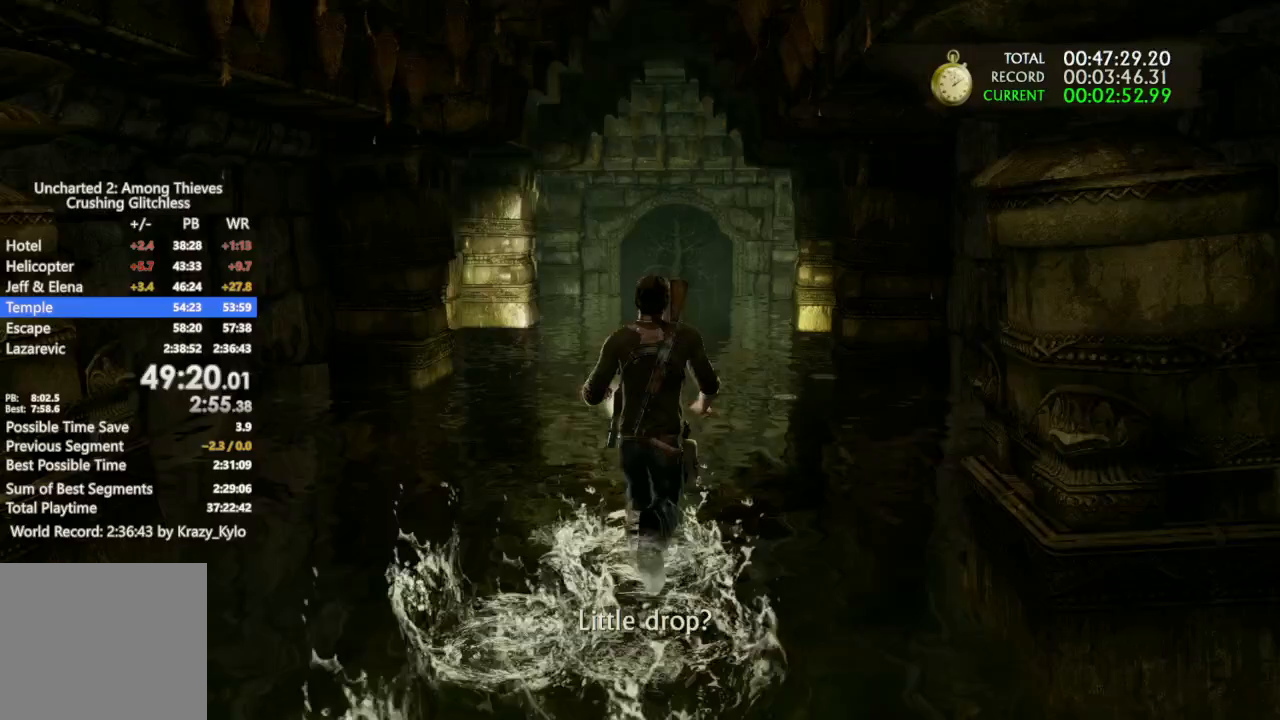
Gameplay with a controller (PlayStation layout); each line is a JSON object with the inputs held at the frame after it. "events" lists button and stick changes between this image and that frame as [ms after this image, input, new state], when the widget could be followed in between.
{"buttons": [], "left_stick": "up", "right_stick": "center", "events": [[467, "CROSS", "up"]]}
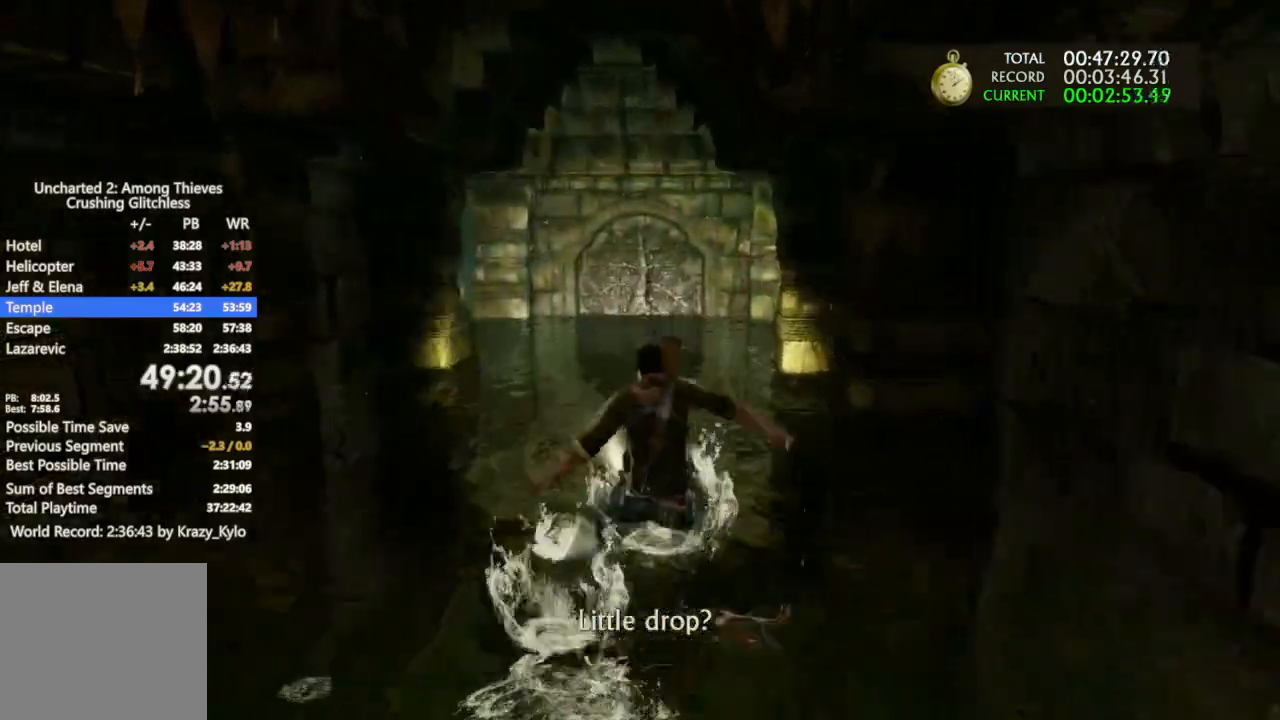
{"buttons": ["CROSS"], "left_stick": "up", "right_stick": "center", "events": [[33, "CROSS", "down"], [133, "CROSS", "up"], [233, "CROSS", "down"], [333, "CROSS", "up"], [433, "CROSS", "down"]]}
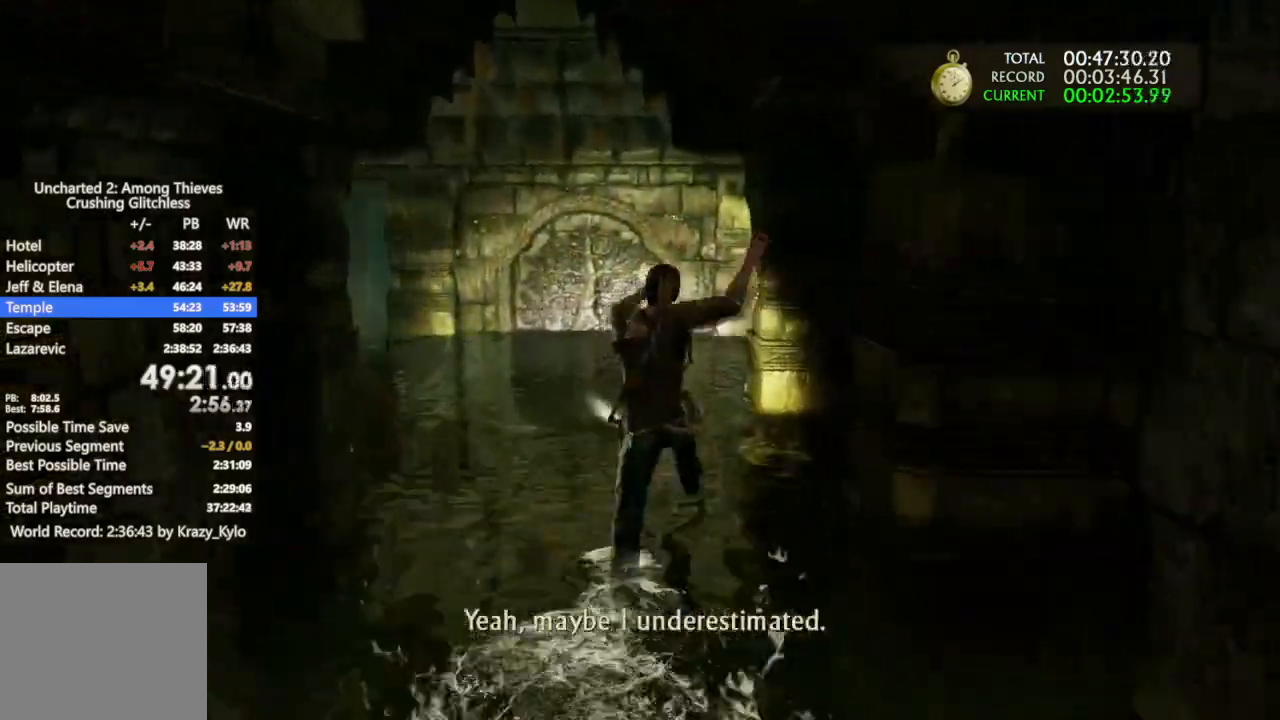
{"buttons": ["CROSS"], "left_stick": "up", "right_stick": "center", "events": [[33, "CROSS", "up"], [133, "CROSS", "down"], [200, "CROSS", "up"], [300, "CROSS", "down"], [367, "CROSS", "up"], [433, "CROSS", "down"]]}
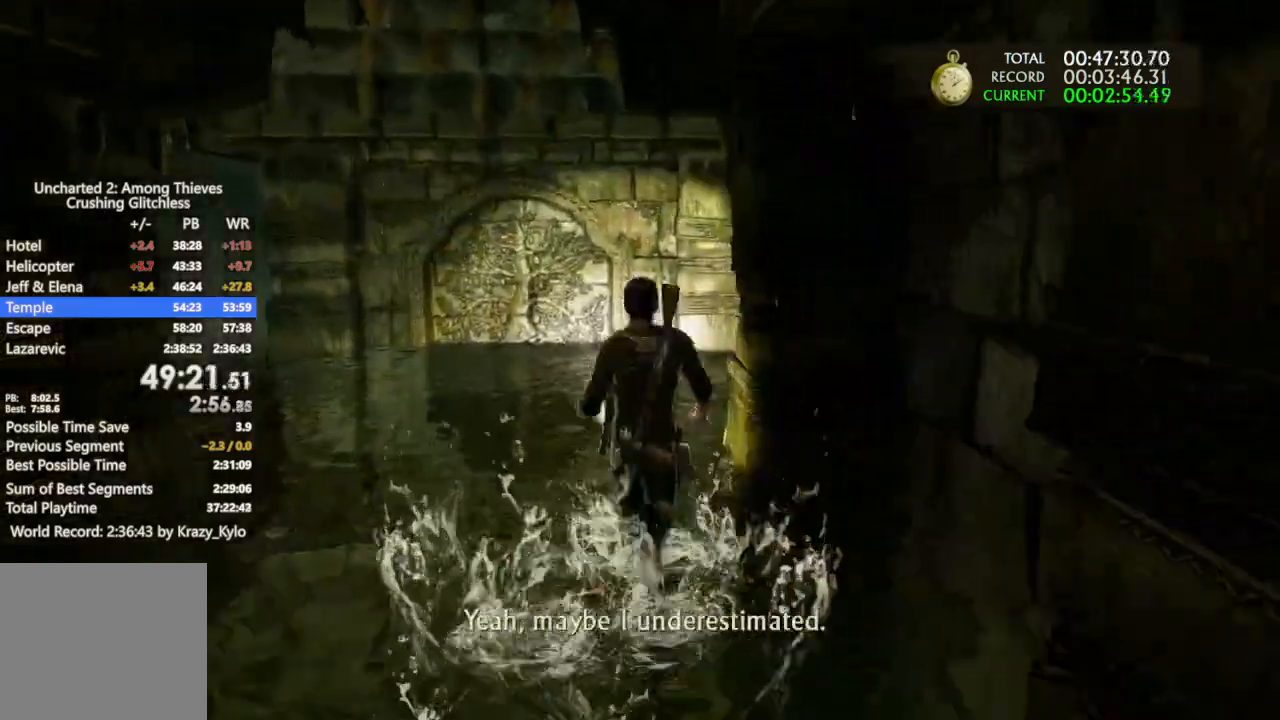
{"buttons": [], "left_stick": "up", "right_stick": "center", "events": [[67, "CROSS", "up"], [167, "right_stick", "right"], [400, "CROSS", "down"], [400, "right_stick", "center"], [500, "CROSS", "up"]]}
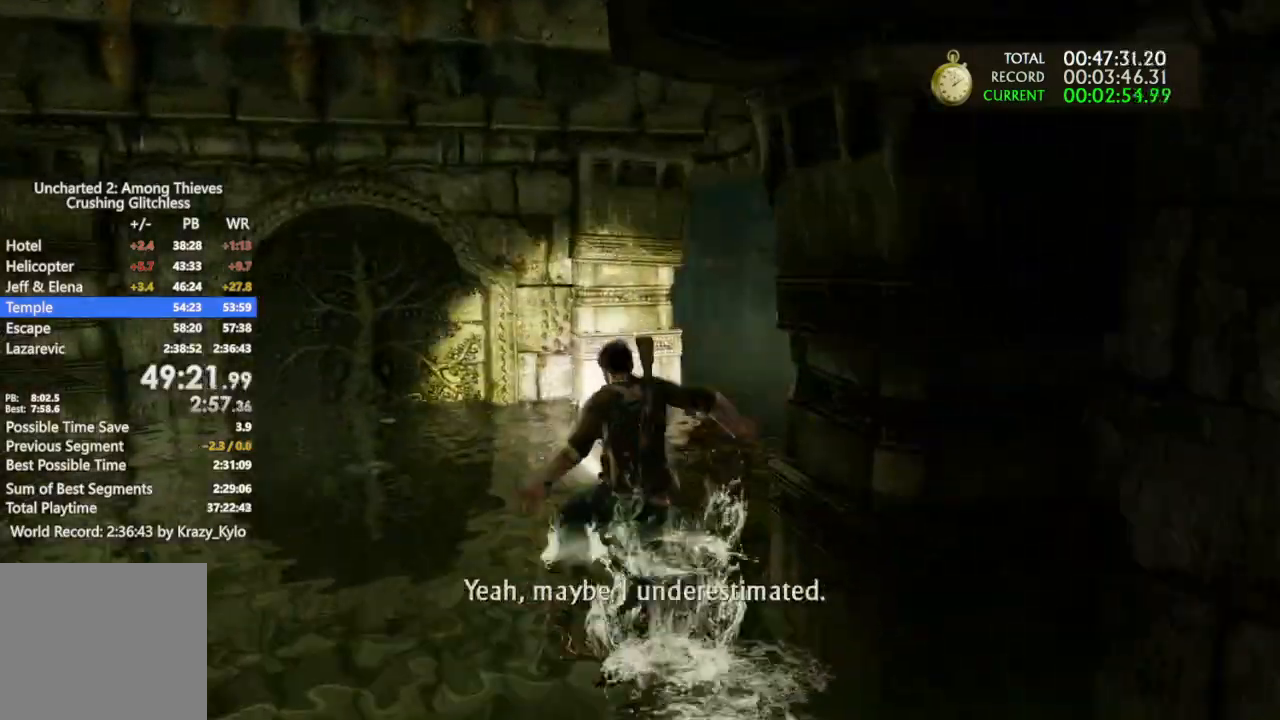
{"buttons": ["CROSS"], "left_stick": "up", "right_stick": "left", "events": [[67, "CROSS", "down"], [433, "right_stick", "left"]]}
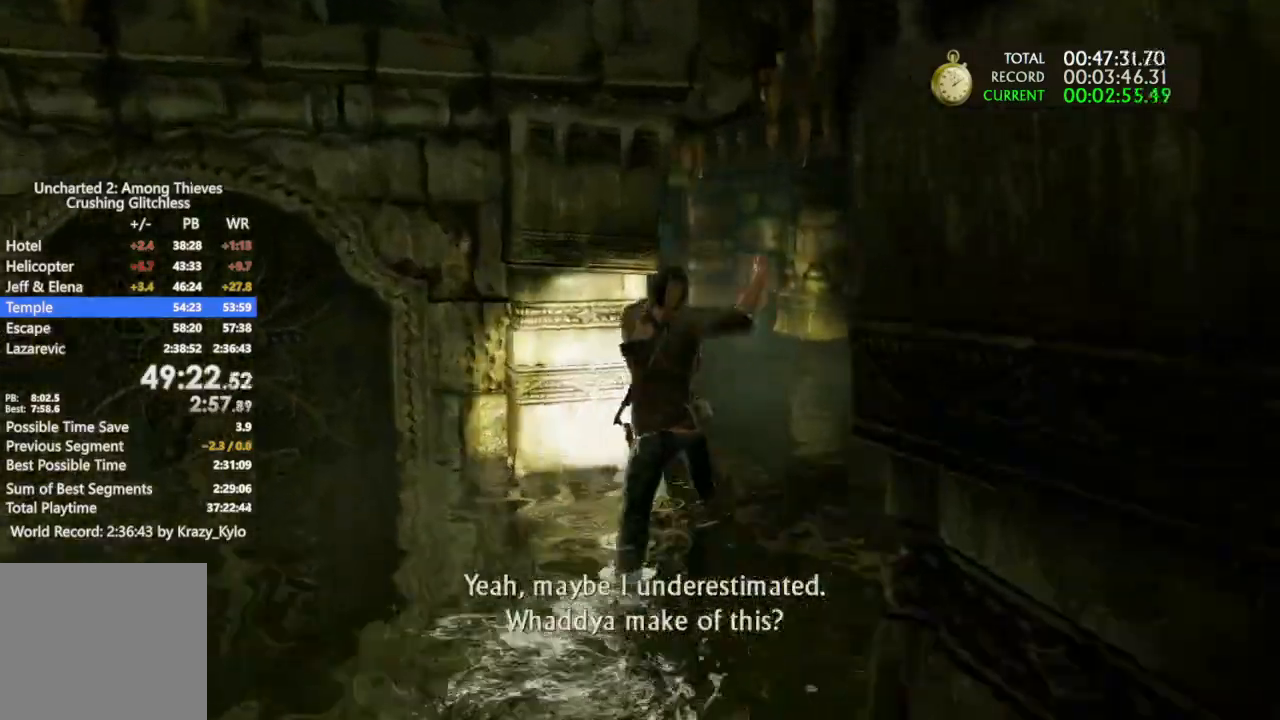
{"buttons": ["CROSS"], "left_stick": "up", "right_stick": "left", "events": [[433, "CROSS", "up"], [500, "CROSS", "down"]]}
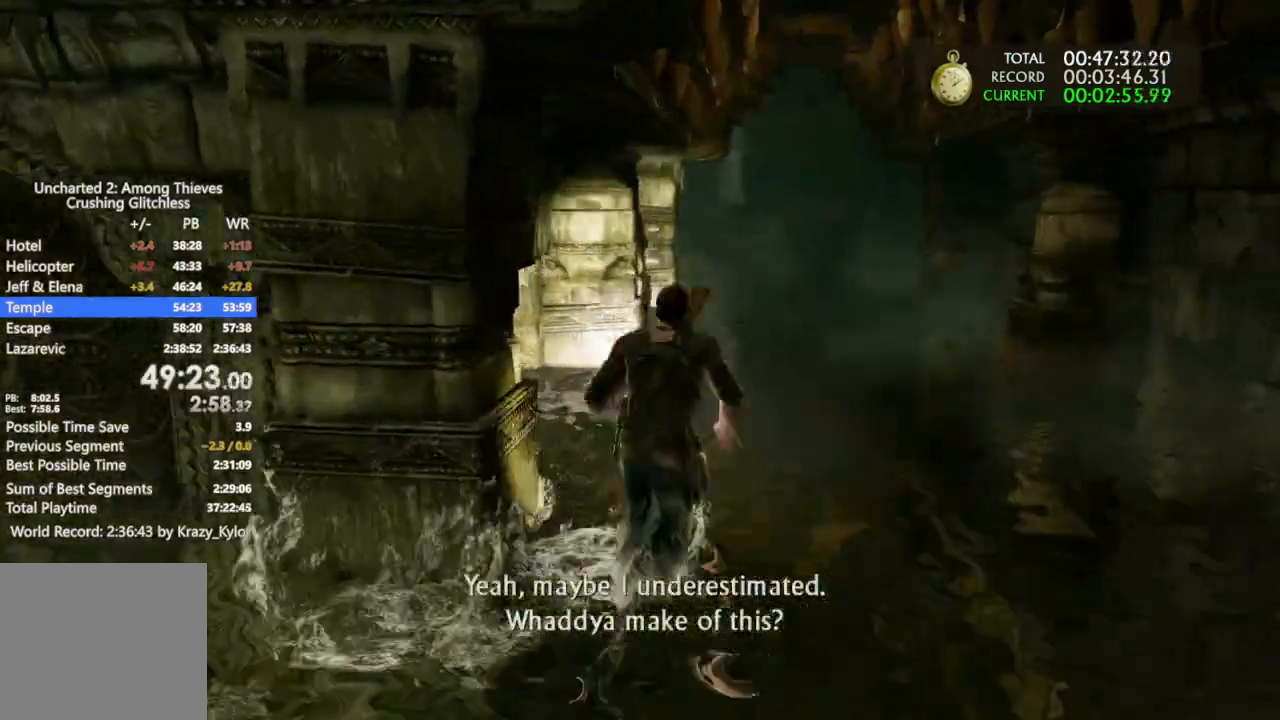
{"buttons": ["CROSS"], "left_stick": "up", "right_stick": "center", "events": [[133, "CROSS", "up"], [167, "right_stick", "center"], [300, "CROSS", "down"], [433, "CROSS", "up"], [500, "CROSS", "down"]]}
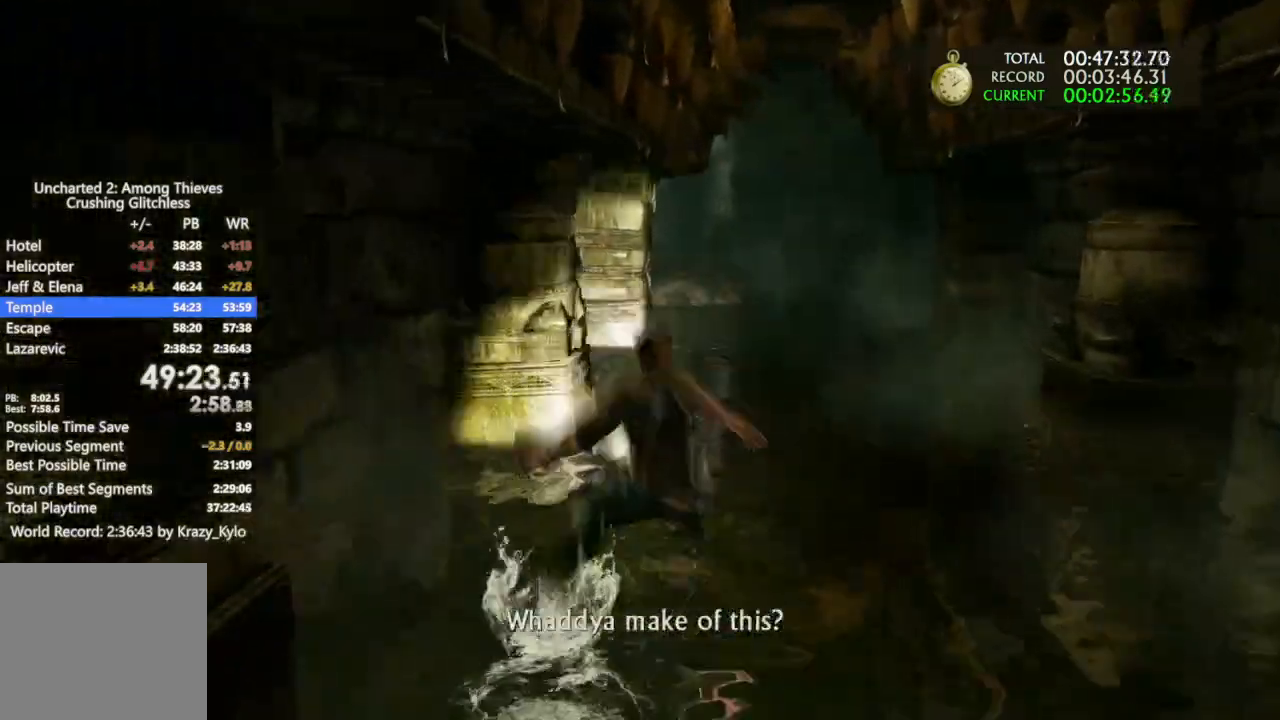
{"buttons": ["CROSS"], "left_stick": "up", "right_stick": "center", "events": [[100, "CROSS", "up"], [200, "CROSS", "down"], [333, "CROSS", "up"], [433, "CROSS", "down"]]}
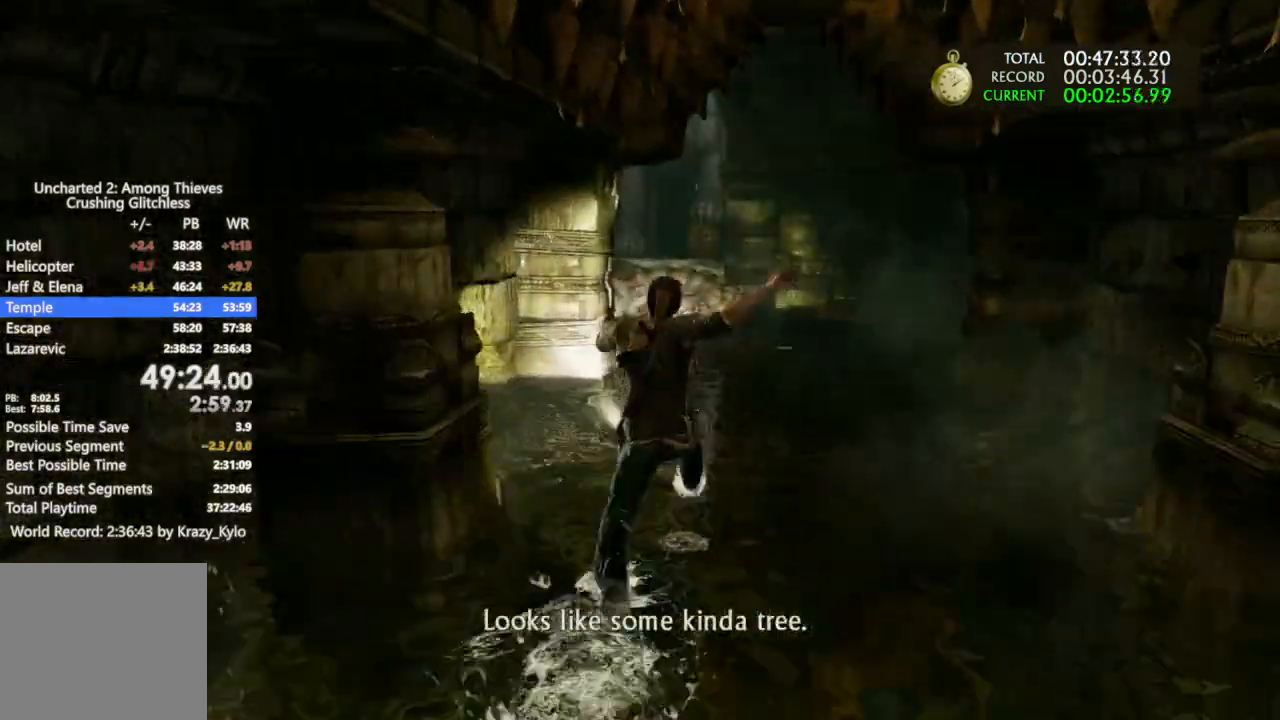
{"buttons": ["CROSS"], "left_stick": "up", "right_stick": "center", "events": [[67, "CROSS", "up"], [133, "CROSS", "down"]]}
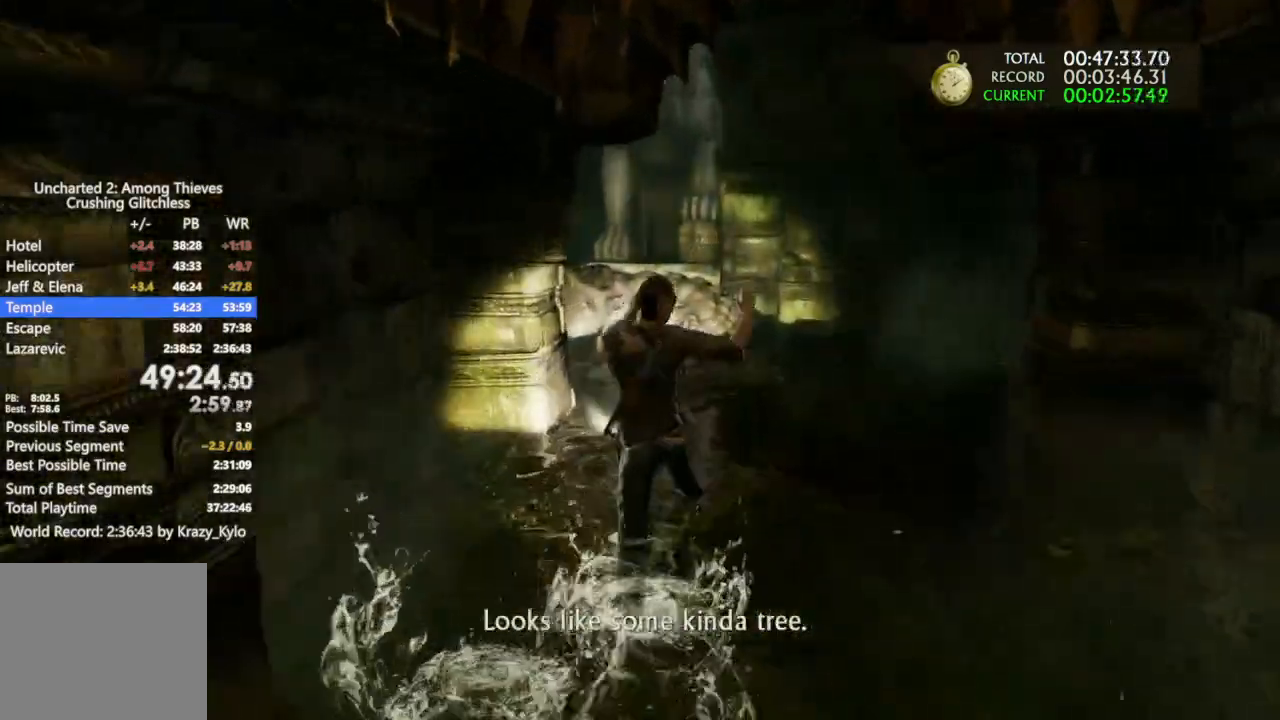
{"buttons": ["CROSS"], "left_stick": "up", "right_stick": "center", "events": [[100, "CROSS", "up"], [167, "CROSS", "down"]]}
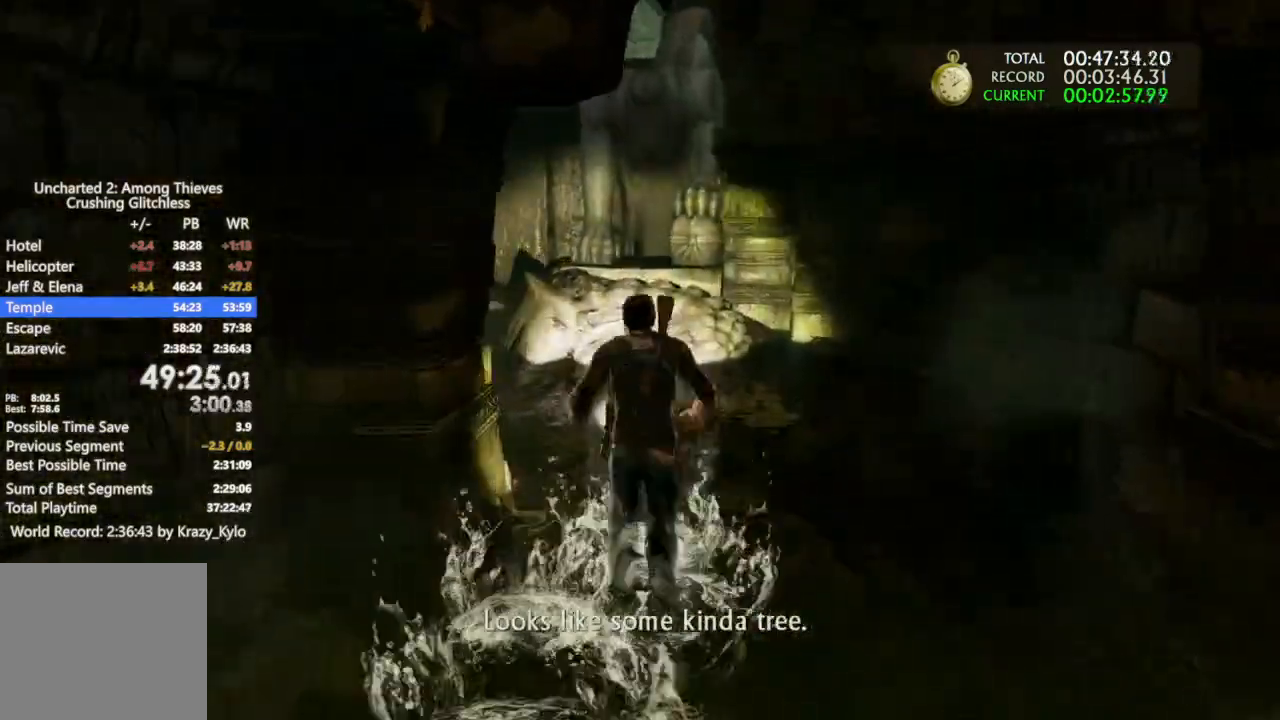
{"buttons": ["CIRCLE"], "left_stick": "up", "right_stick": "center", "events": [[333, "CROSS", "up"], [500, "CIRCLE", "down"]]}
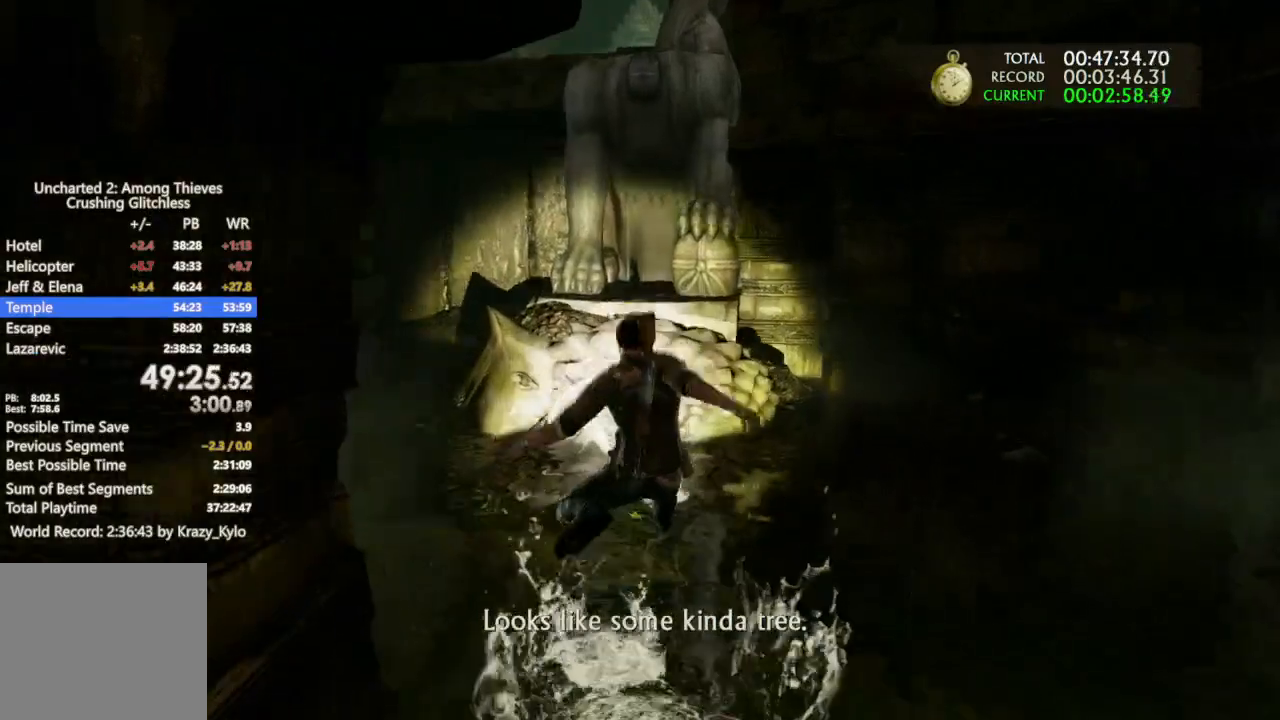
{"buttons": [], "left_stick": "up", "right_stick": "center", "events": [[67, "CIRCLE", "up"], [167, "CIRCLE", "down"], [233, "CIRCLE", "up"], [300, "CIRCLE", "down"], [467, "CIRCLE", "up"]]}
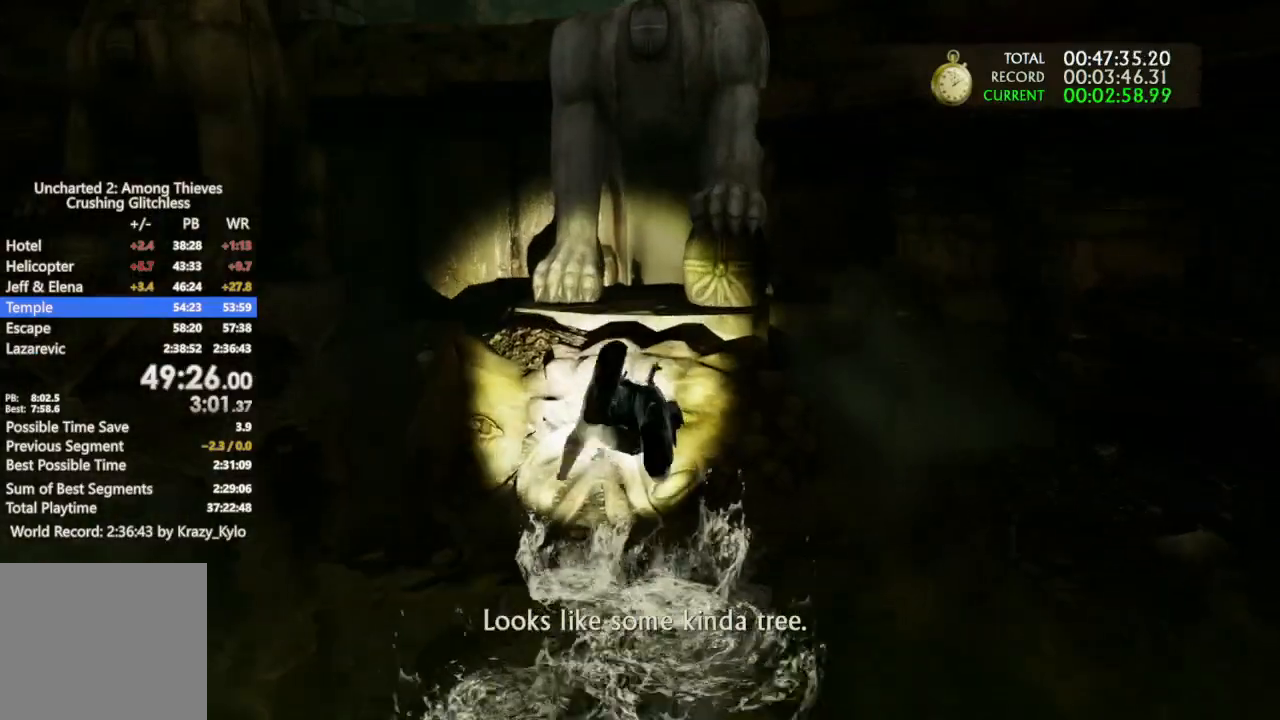
{"buttons": [], "left_stick": "up", "right_stick": "center", "events": []}
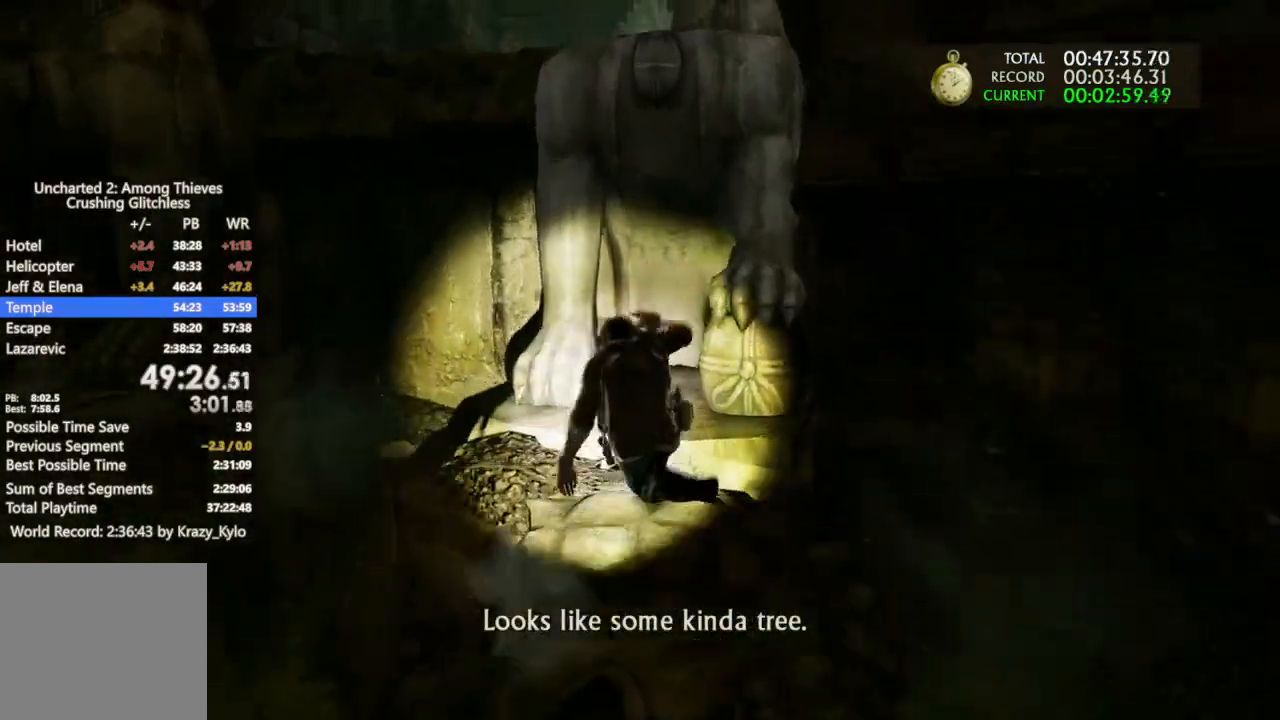
{"buttons": ["CROSS"], "left_stick": "up", "right_stick": "center", "events": [[33, "CROSS", "down"], [300, "CROSS", "up"], [400, "CROSS", "down"]]}
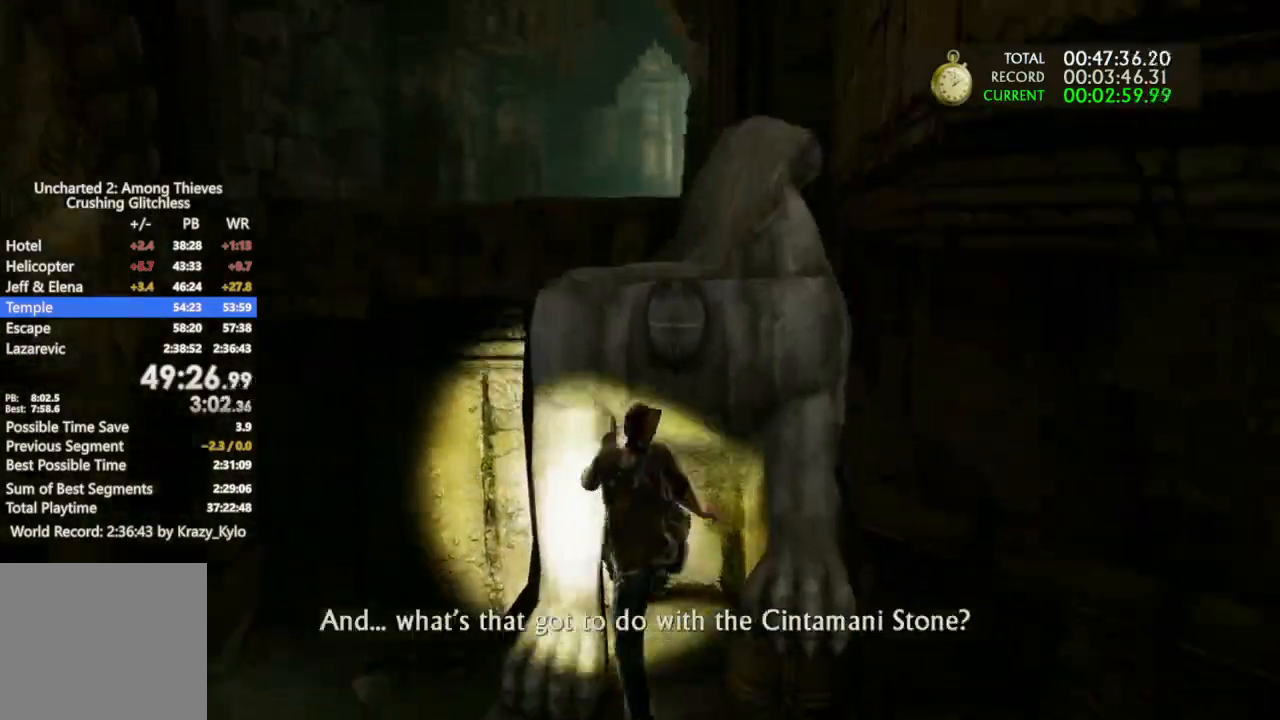
{"buttons": [], "left_stick": "up", "right_stick": "center", "events": [[133, "CROSS", "up"], [200, "CROSS", "down"], [433, "CROSS", "up"]]}
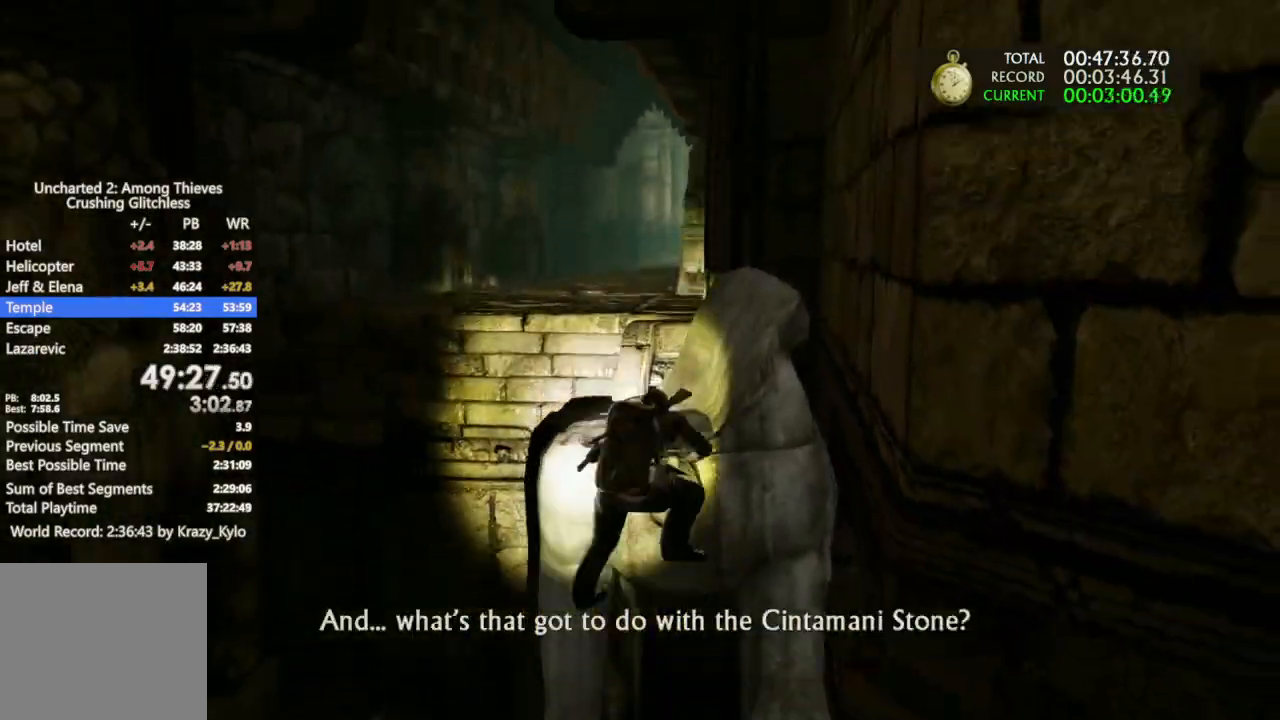
{"buttons": [], "left_stick": "up", "right_stick": "center", "events": []}
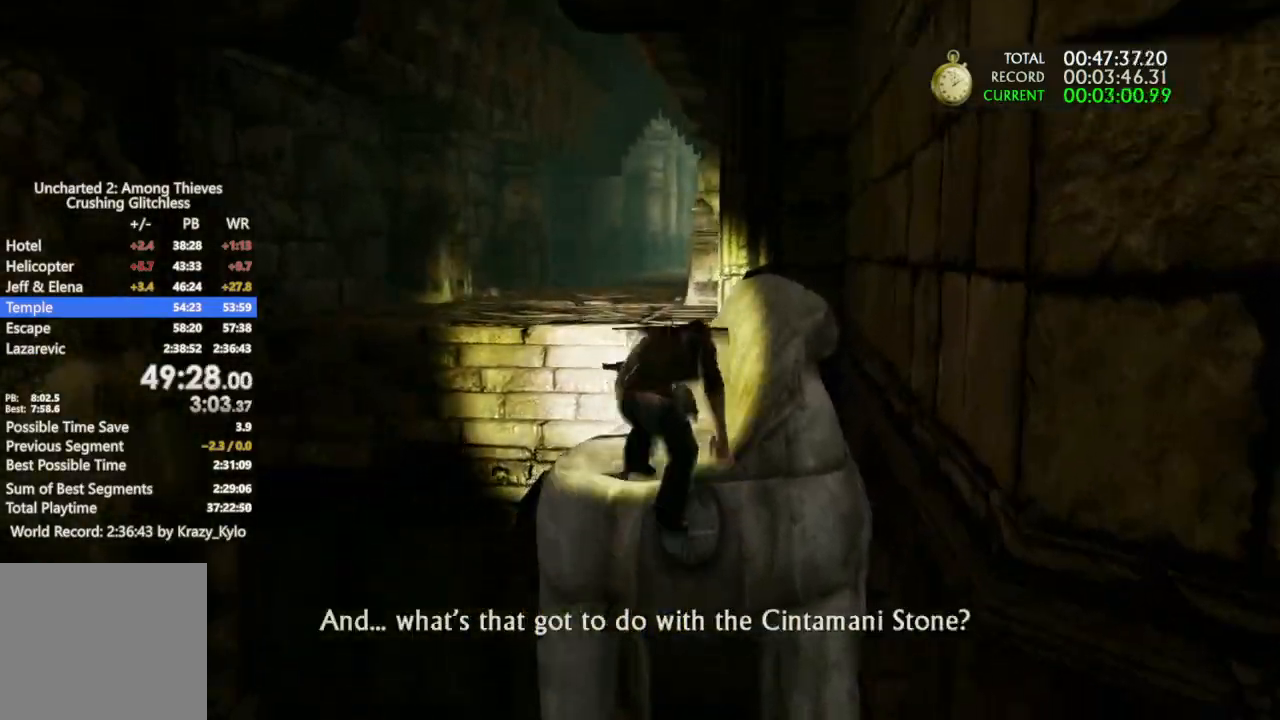
{"buttons": ["CROSS"], "left_stick": "up", "right_stick": "center", "events": [[167, "CROSS", "down"], [267, "CROSS", "up"], [333, "CROSS", "down"]]}
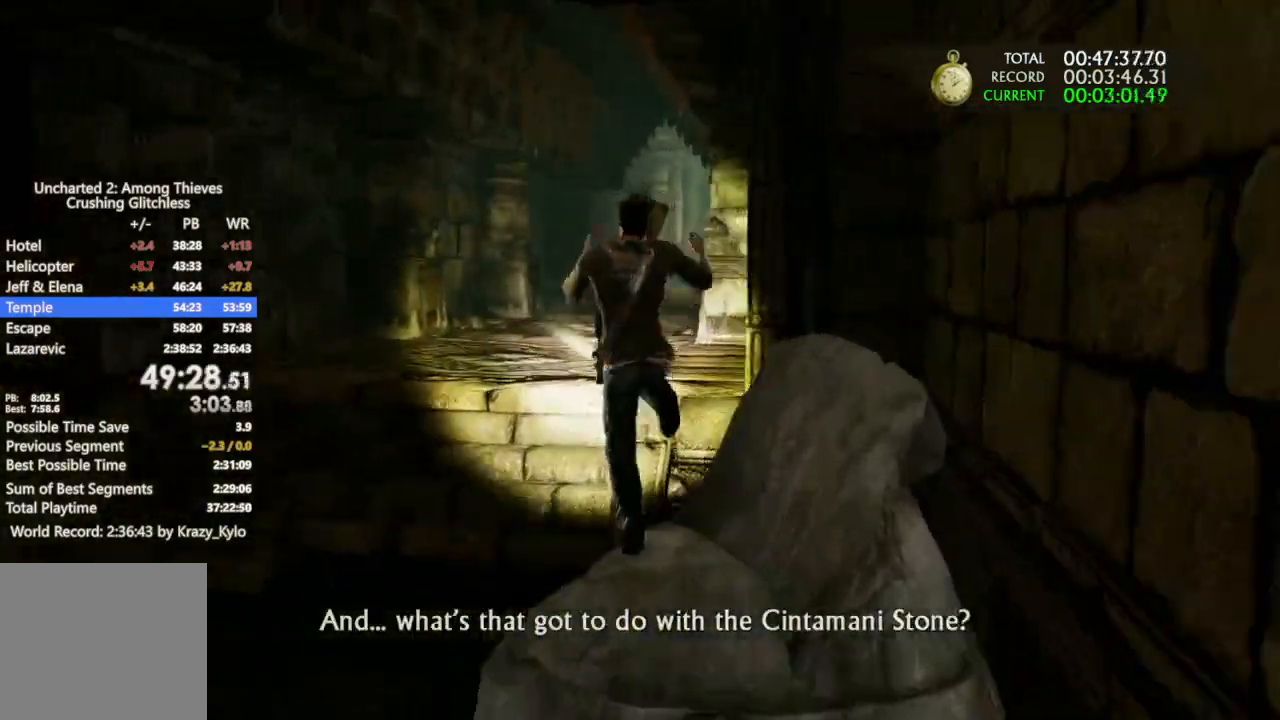
{"buttons": ["CROSS"], "left_stick": "up", "right_stick": "center", "events": [[133, "CROSS", "up"], [233, "CROSS", "down"]]}
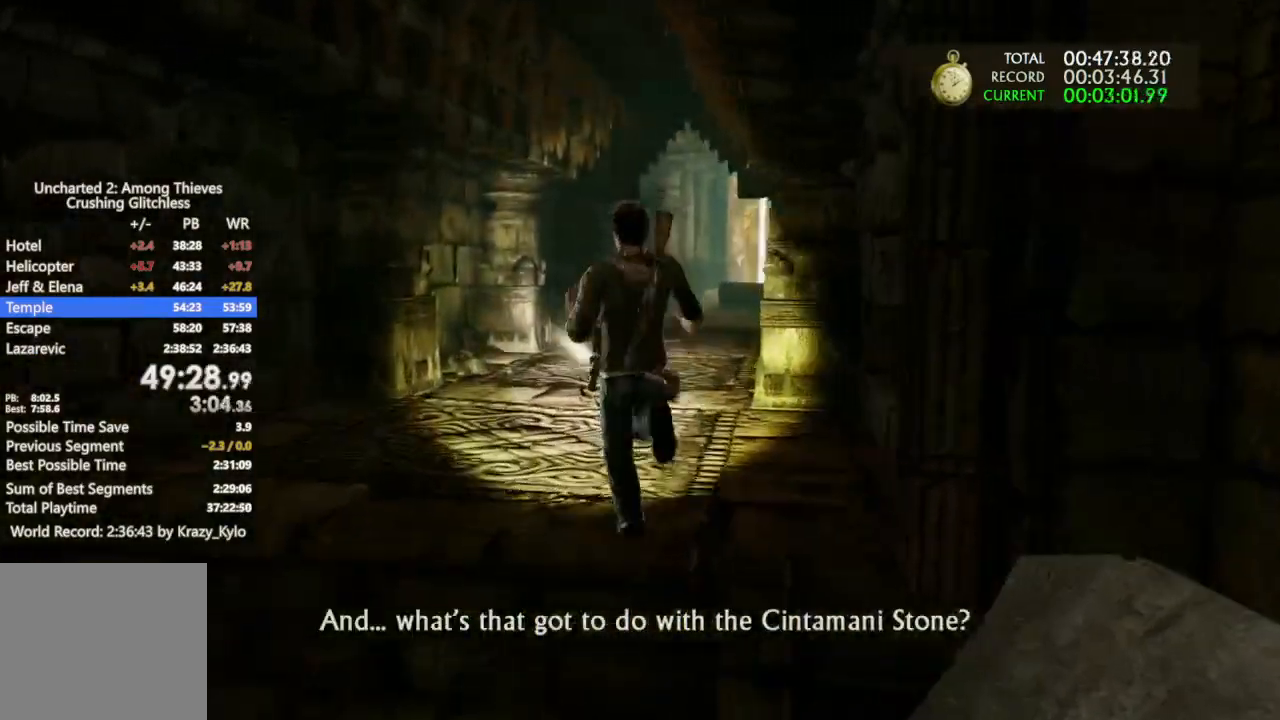
{"buttons": ["CROSS"], "left_stick": "up", "right_stick": "center", "events": []}
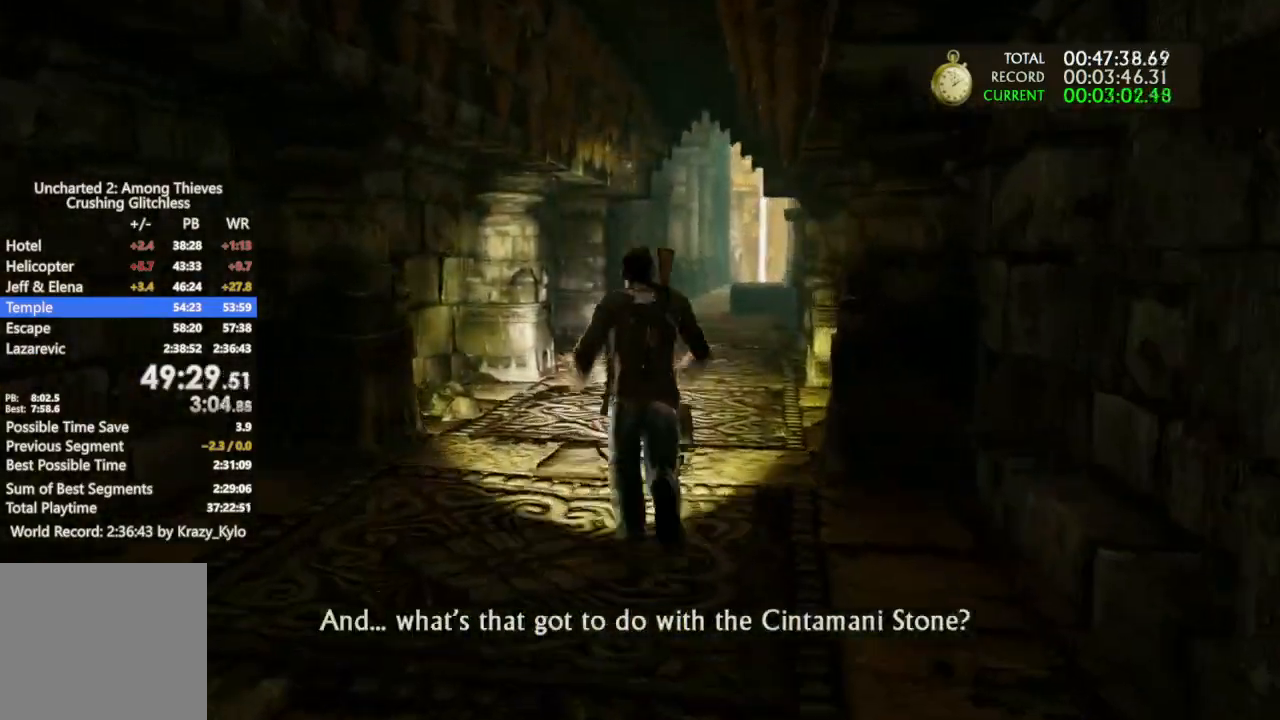
{"buttons": [], "left_stick": "up", "right_stick": "center", "events": [[233, "right_stick", "down-right"], [500, "CROSS", "up"], [500, "right_stick", "center"]]}
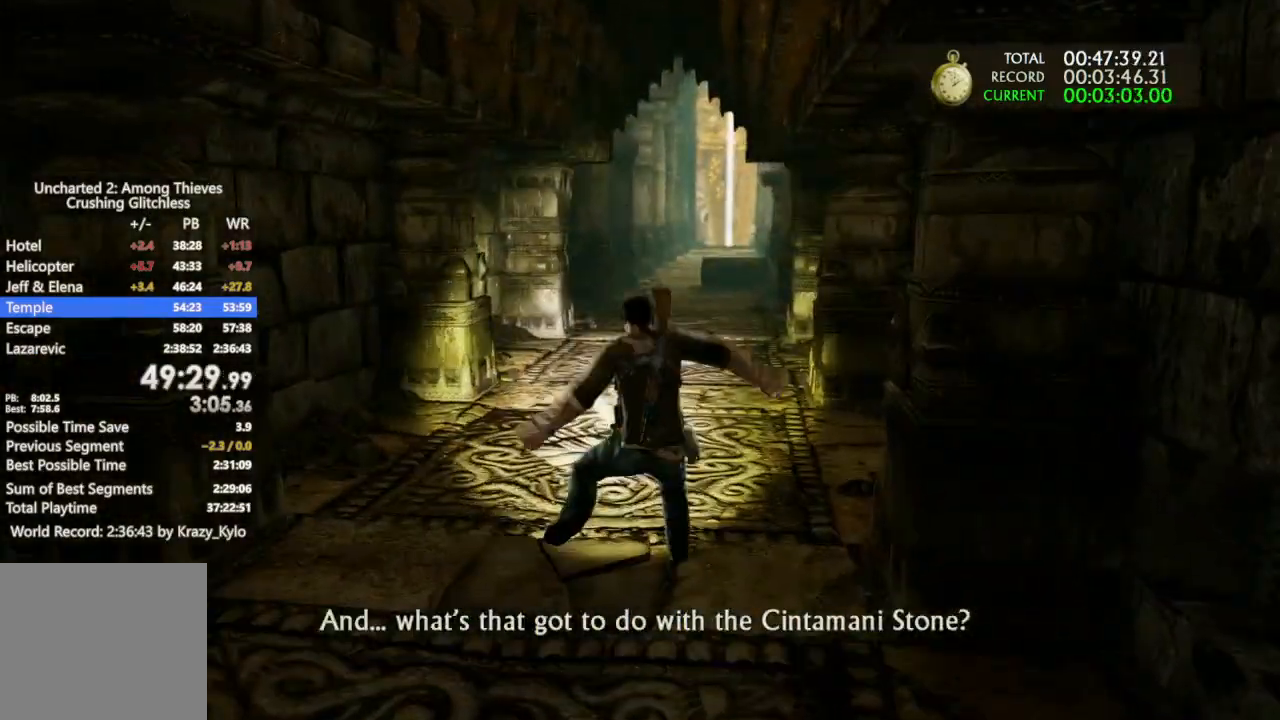
{"buttons": ["CROSS"], "left_stick": "up", "right_stick": "center", "events": [[67, "CROSS", "down"], [133, "CROSS", "up"], [267, "CROSS", "down"], [367, "CROSS", "up"], [467, "CROSS", "down"]]}
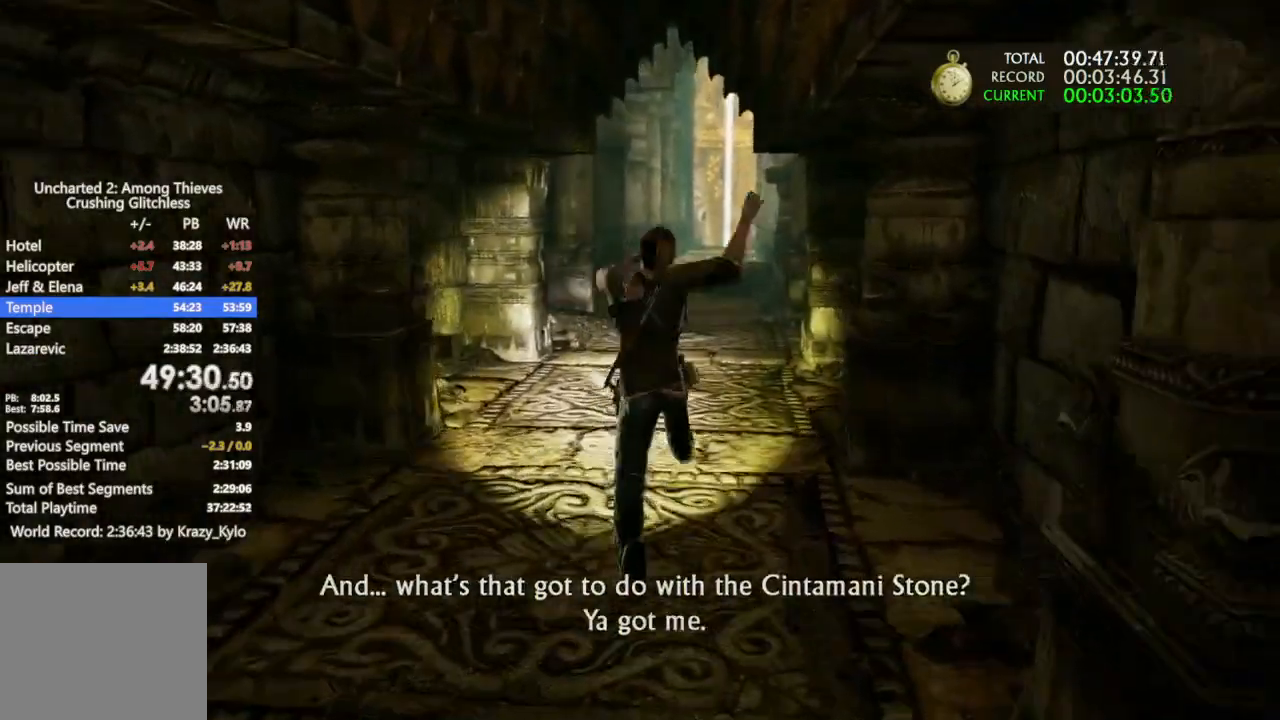
{"buttons": ["CROSS"], "left_stick": "up", "right_stick": "center", "events": [[267, "CROSS", "up"], [333, "CROSS", "down"]]}
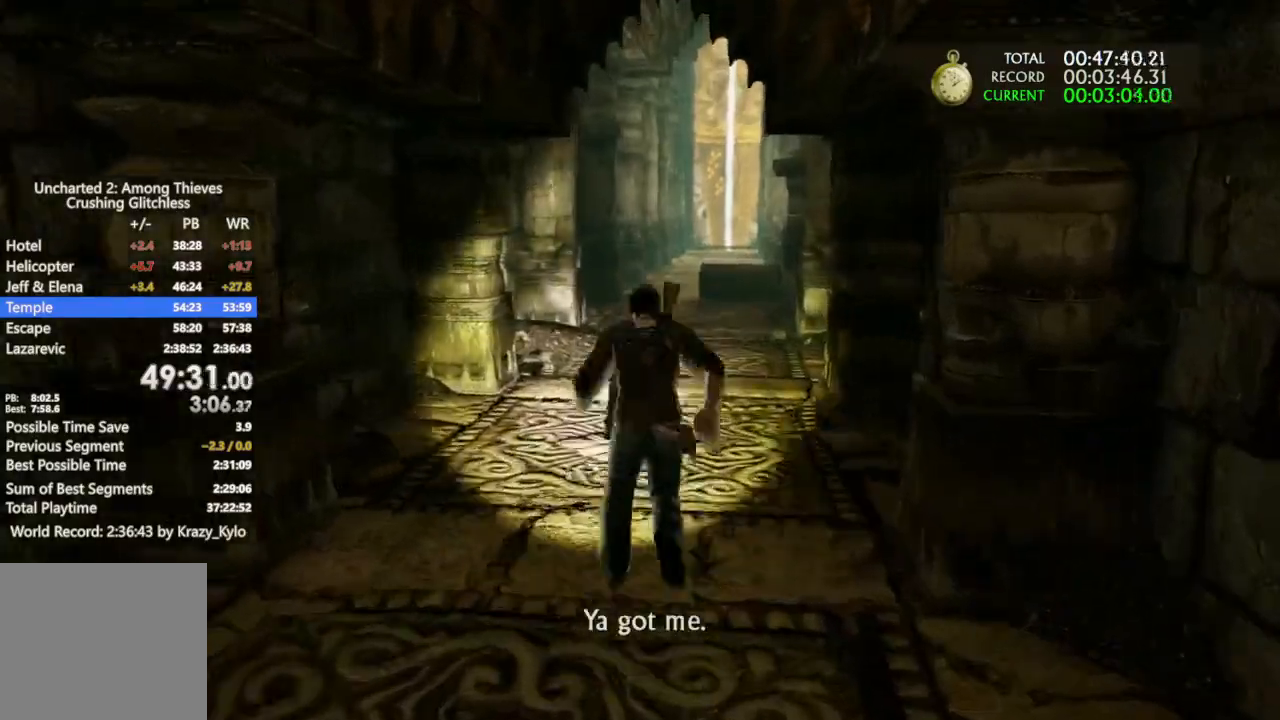
{"buttons": ["CROSS"], "left_stick": "up", "right_stick": "center"}
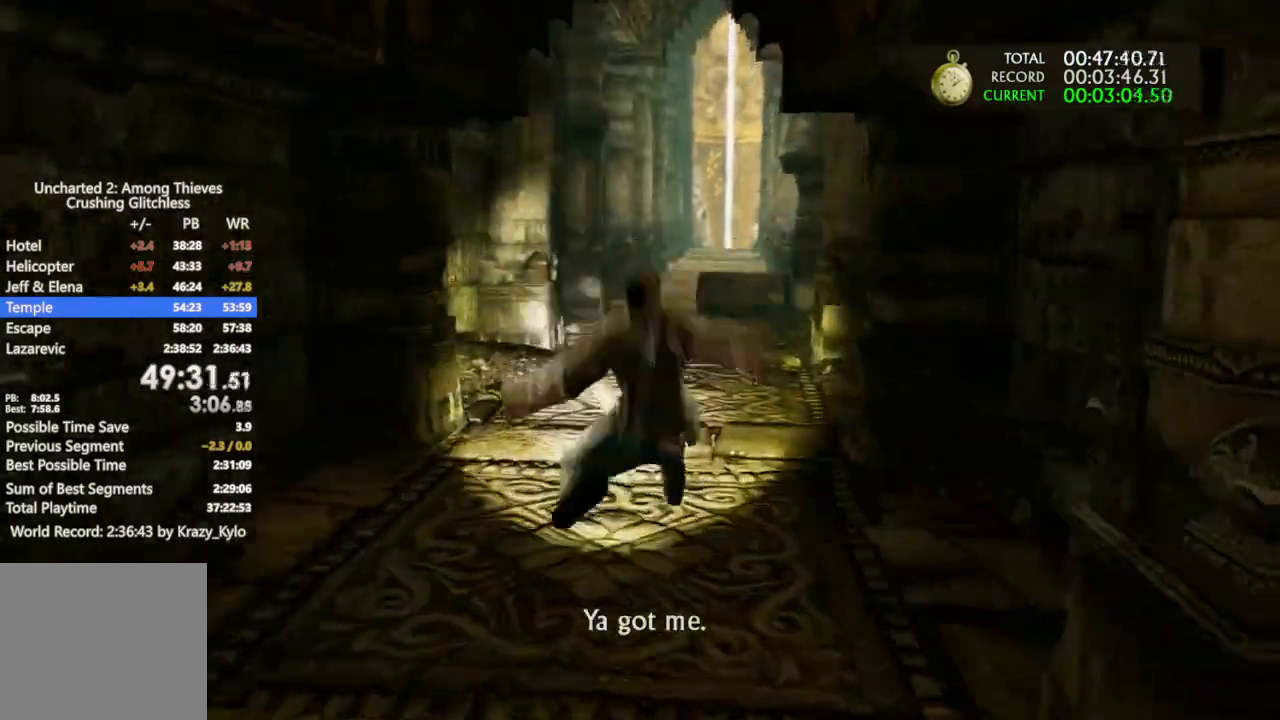
{"buttons": [], "left_stick": "up", "right_stick": "down", "events": [[167, "CROSS", "up"], [267, "CROSS", "down"], [333, "CROSS", "up"], [467, "right_stick", "down"]]}
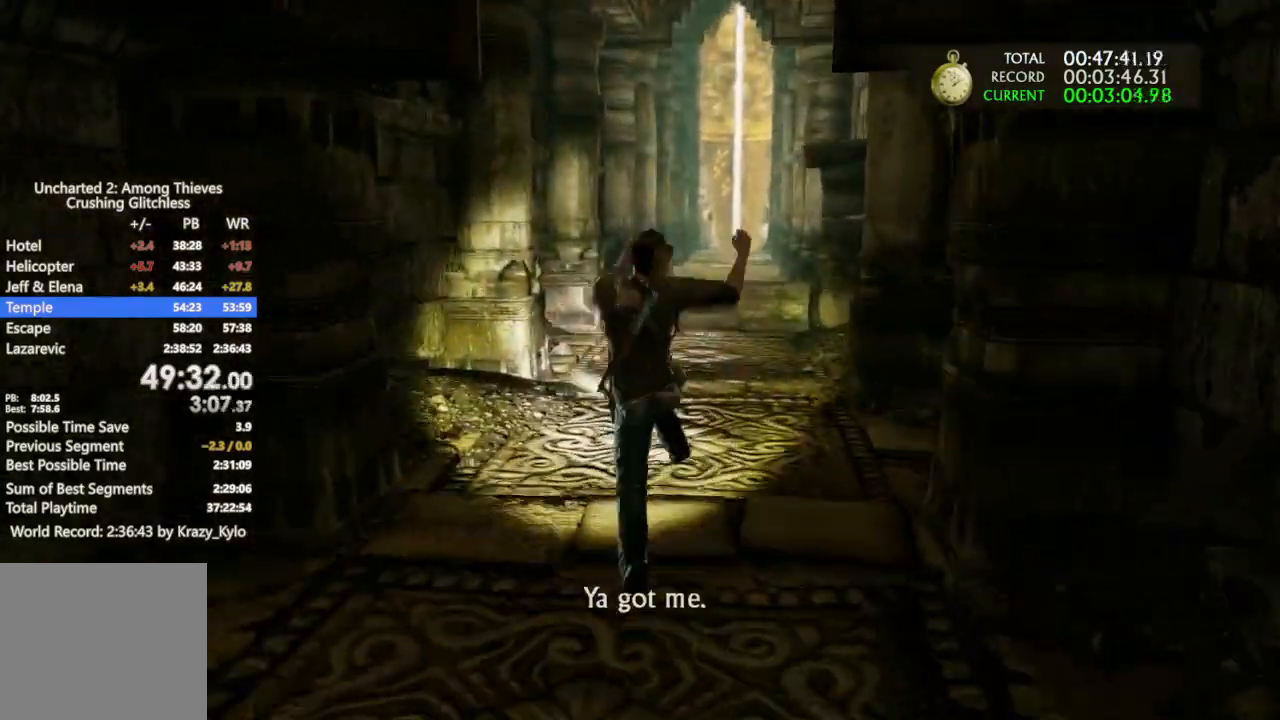
{"buttons": [], "left_stick": "up", "right_stick": "center", "events": [[133, "right_stick", "center"], [200, "CROSS", "down"], [500, "CROSS", "up"]]}
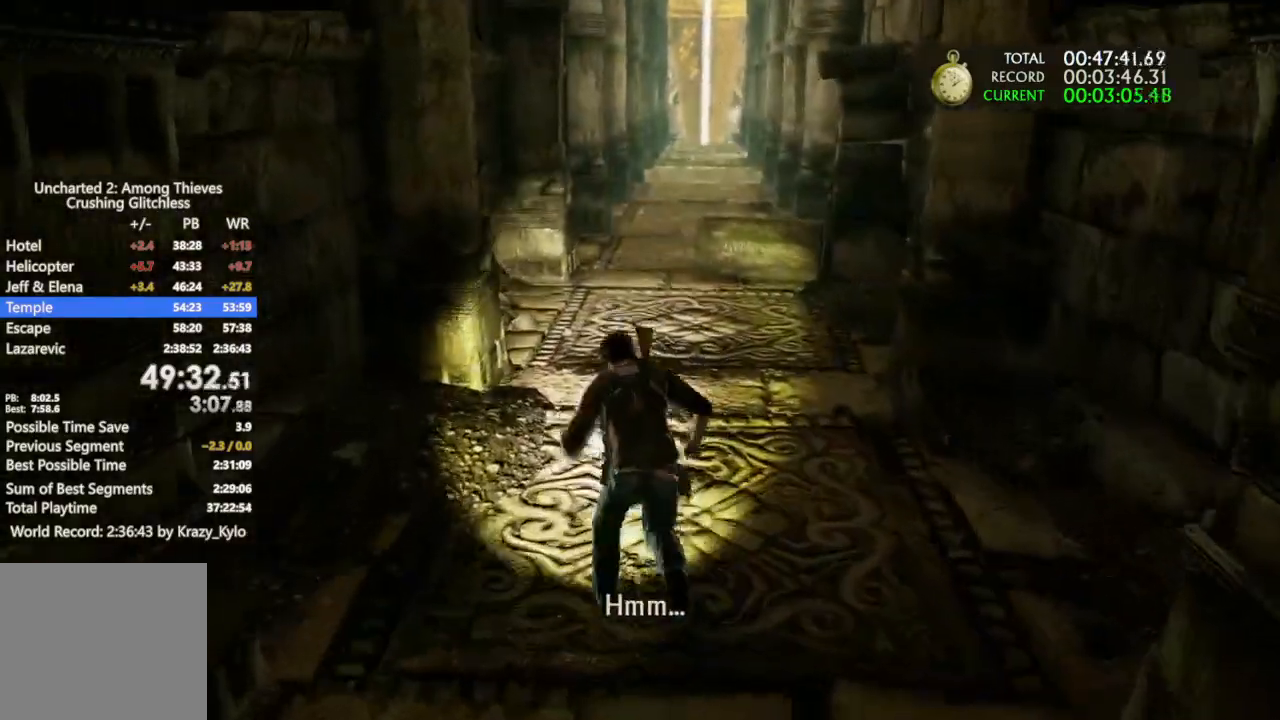
{"buttons": [], "left_stick": "up", "right_stick": "center", "events": [[33, "CROSS", "down"], [67, "CROSS", "up"], [133, "CROSS", "down"], [233, "CROSS", "up"], [333, "CROSS", "down"], [467, "CROSS", "up"]]}
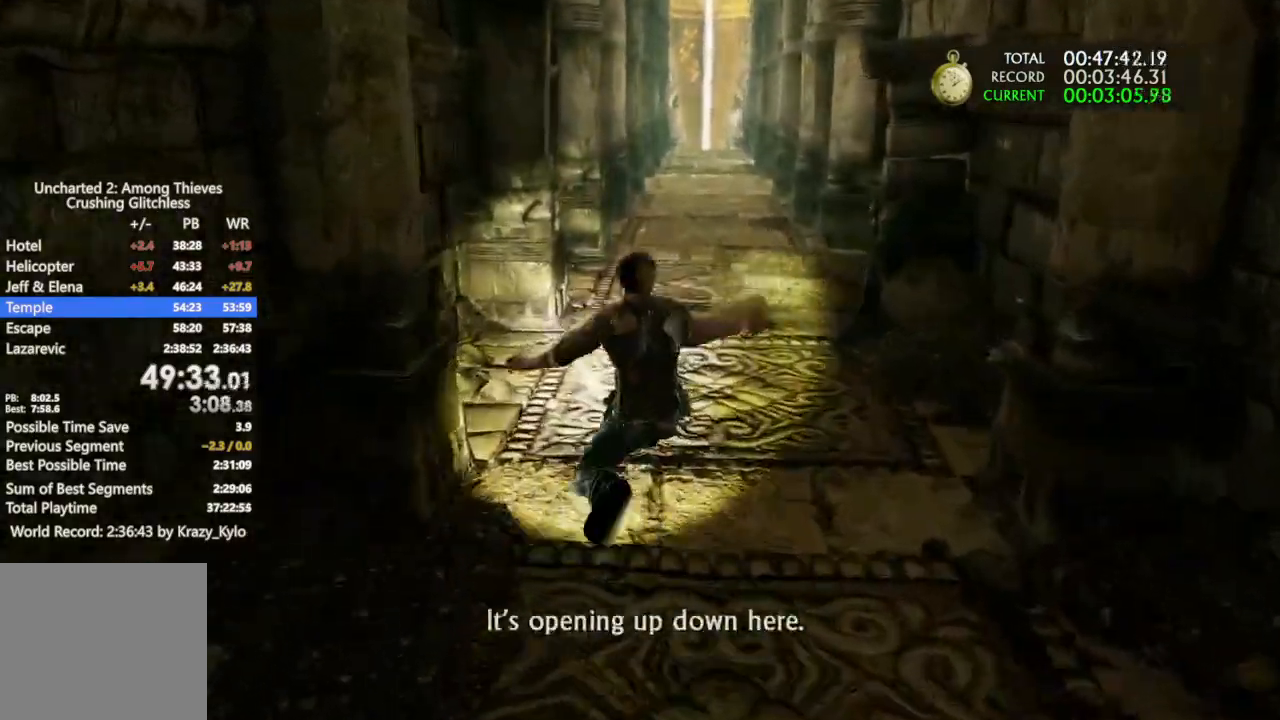
{"buttons": ["CROSS"], "left_stick": "up", "right_stick": "center", "events": [[33, "CROSS", "down"], [167, "CROSS", "up"], [233, "CROSS", "down"], [367, "CROSS", "up"], [467, "CROSS", "down"]]}
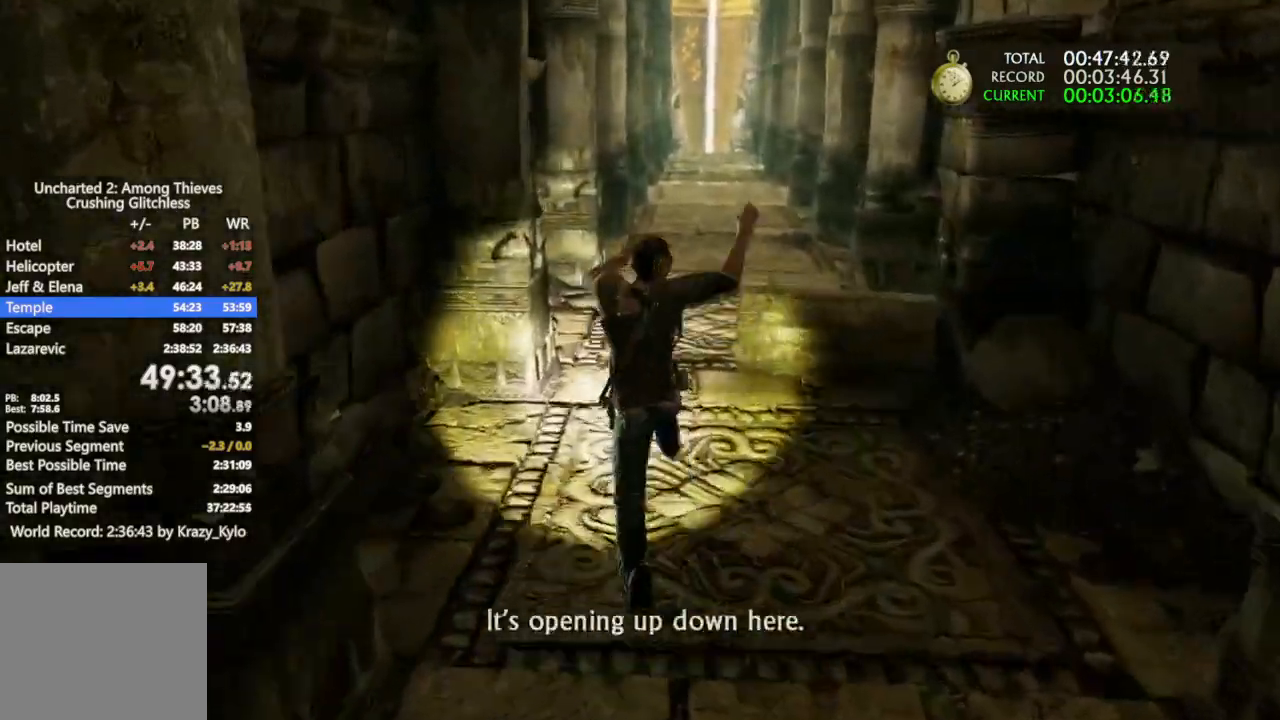
{"buttons": ["CROSS"], "left_stick": "up", "right_stick": "center", "events": [[100, "CROSS", "up"], [200, "CROSS", "down"]]}
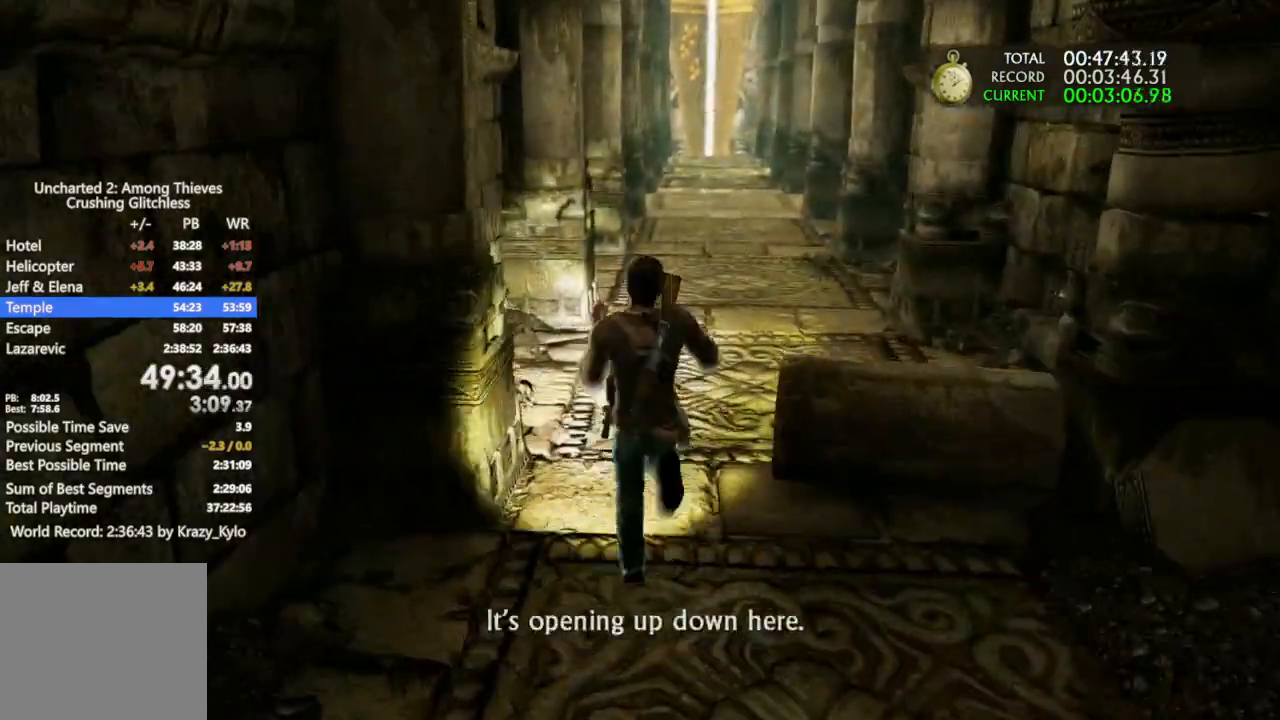
{"buttons": [], "left_stick": "up", "right_stick": "center", "events": [[67, "CROSS", "up"], [167, "CROSS", "down"], [300, "CROSS", "up"], [367, "CROSS", "down"], [500, "CROSS", "up"]]}